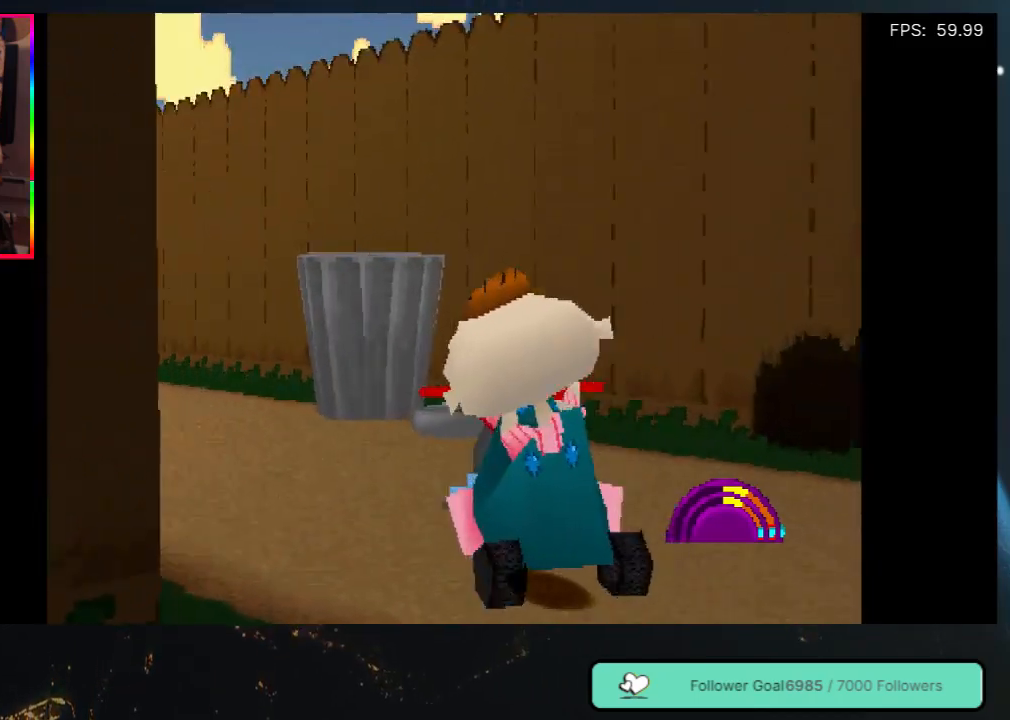
Gameplay with a controller (Xbox layout); each line is a JSON object with the inputs held at the frame after it. "events" lists button and stick changes between this image and that frame as [ms after this image, input, new state], when the widget could be followed in between. Not read: L3 R3.
{"buttons": ["DPAD_UP"], "left_stick": "center", "right_stick": "center", "events": [[283, "DPAD_LEFT", "up"]]}
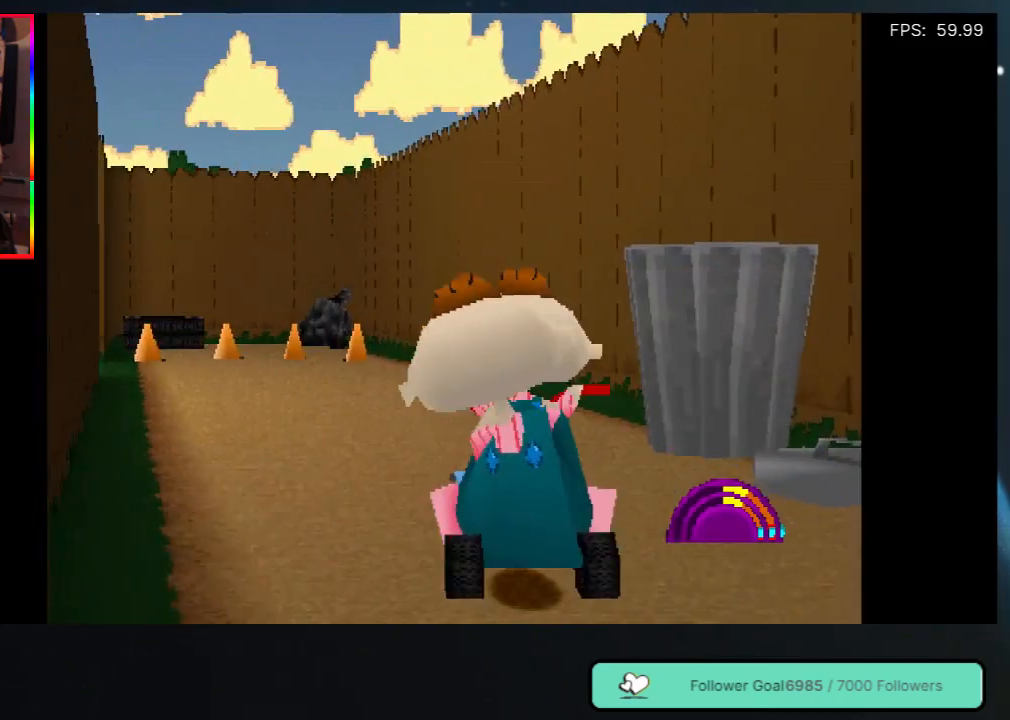
{"buttons": ["DPAD_UP"], "left_stick": "center", "right_stick": "center", "events": [[250, "DPAD_LEFT", "down"], [417, "DPAD_LEFT", "up"]]}
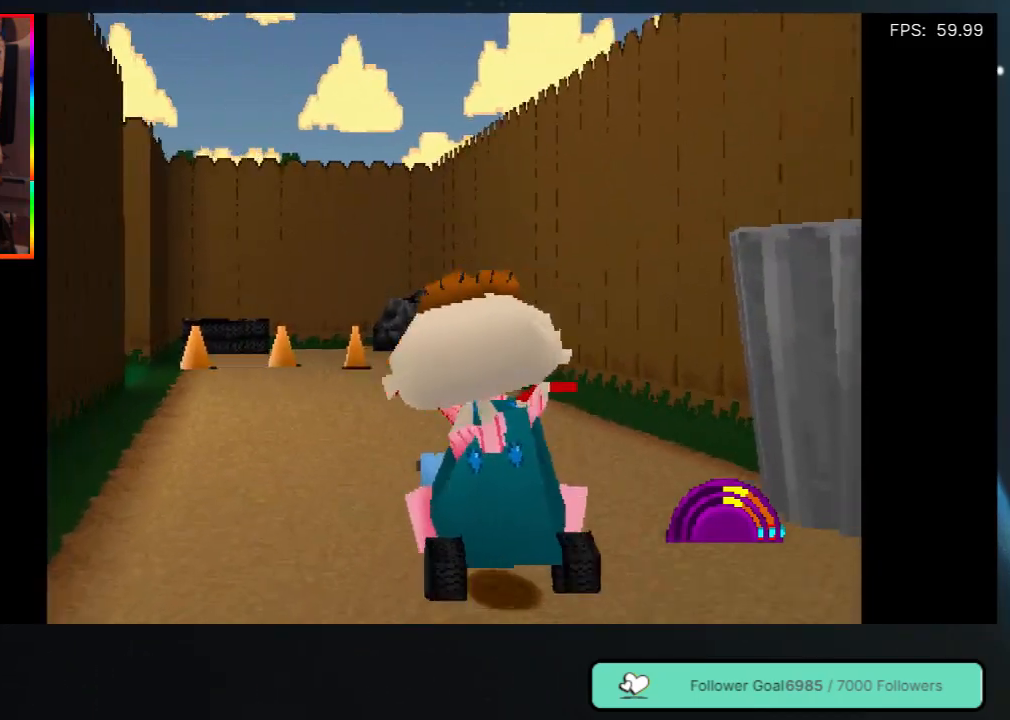
{"buttons": ["DPAD_UP", "DPAD_LEFT"], "left_stick": "center", "right_stick": "center", "events": [[400, "DPAD_LEFT", "down"]]}
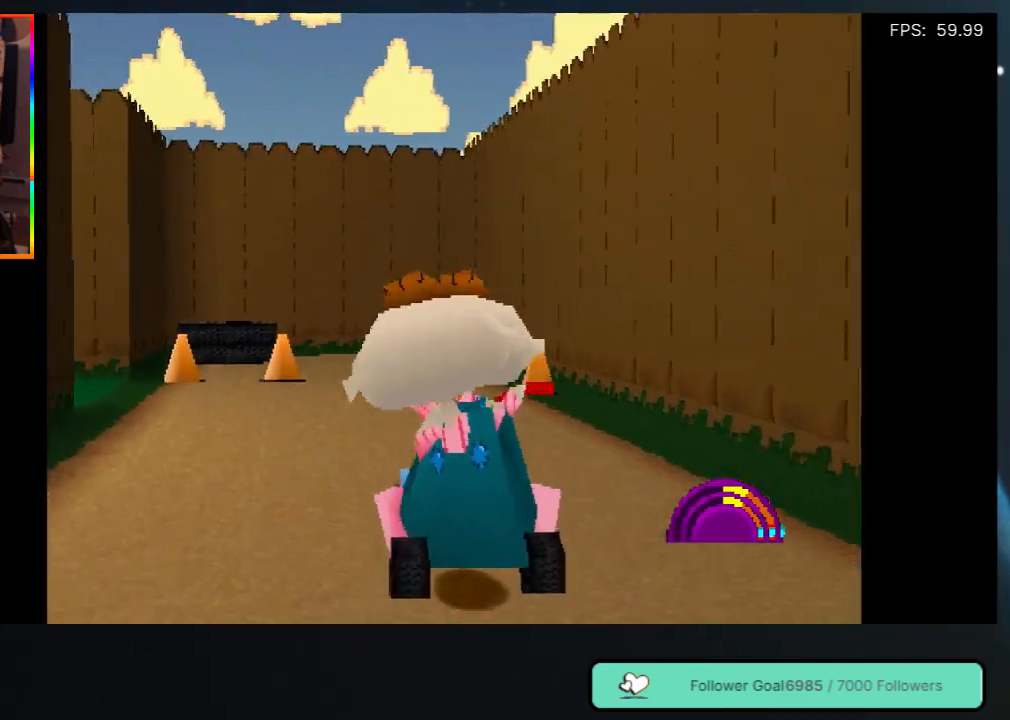
{"buttons": ["DPAD_UP", "DPAD_LEFT"], "left_stick": "center", "right_stick": "center", "events": [[100, "DPAD_LEFT", "up"], [483, "DPAD_LEFT", "down"]]}
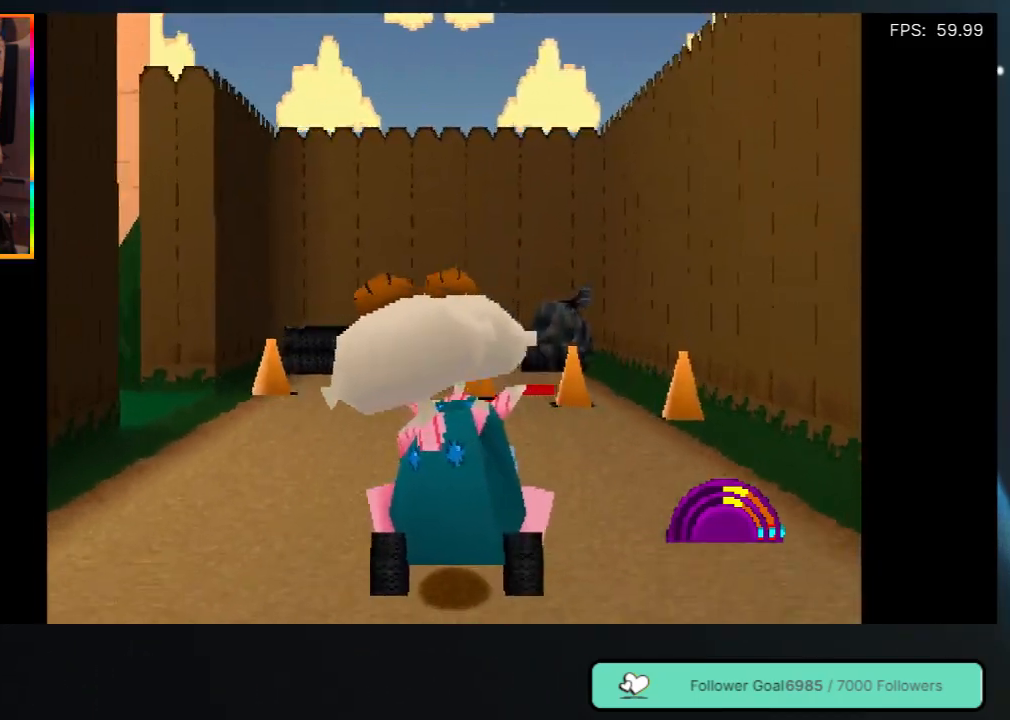
{"buttons": ["DPAD_UP"], "left_stick": "center", "right_stick": "center", "events": [[317, "DPAD_LEFT", "up"]]}
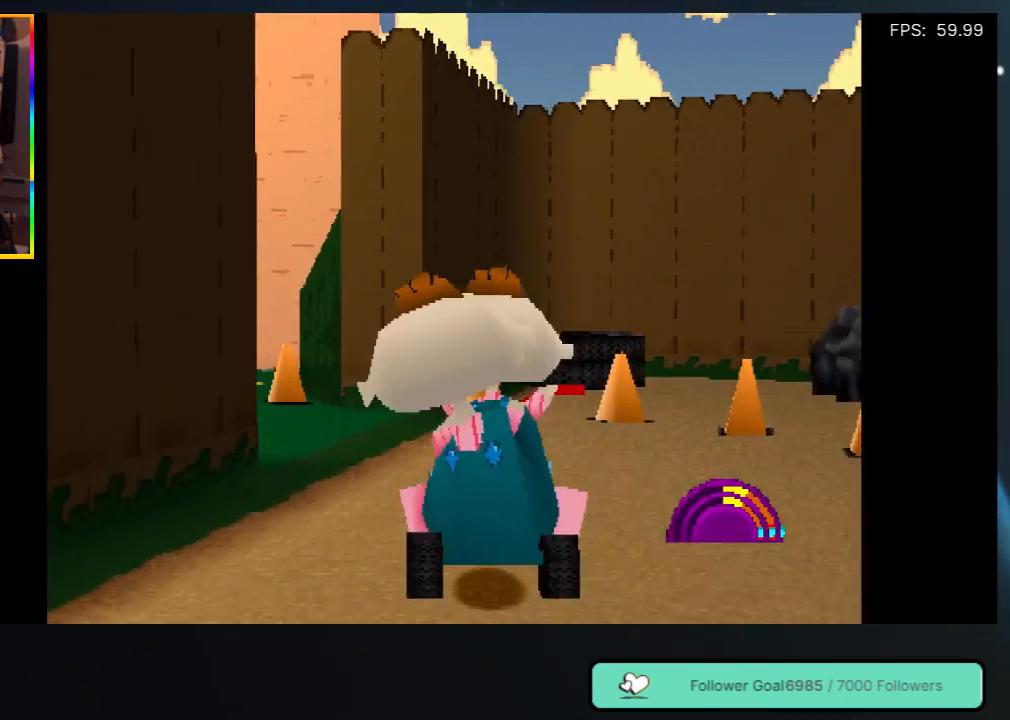
{"buttons": ["DPAD_UP"], "left_stick": "center", "right_stick": "center", "events": [[83, "DPAD_LEFT", "down"], [400, "DPAD_LEFT", "up"]]}
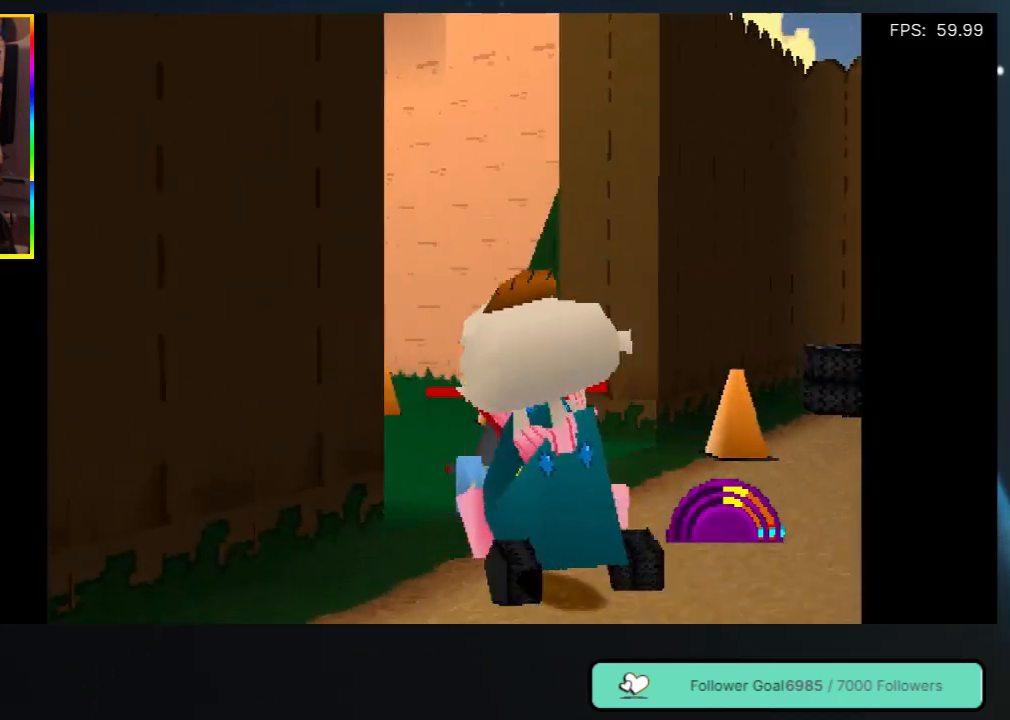
{"buttons": ["A", "DPAD_UP", "DPAD_LEFT"], "left_stick": "center", "right_stick": "center", "events": [[167, "DPAD_LEFT", "down"], [217, "A", "down"]]}
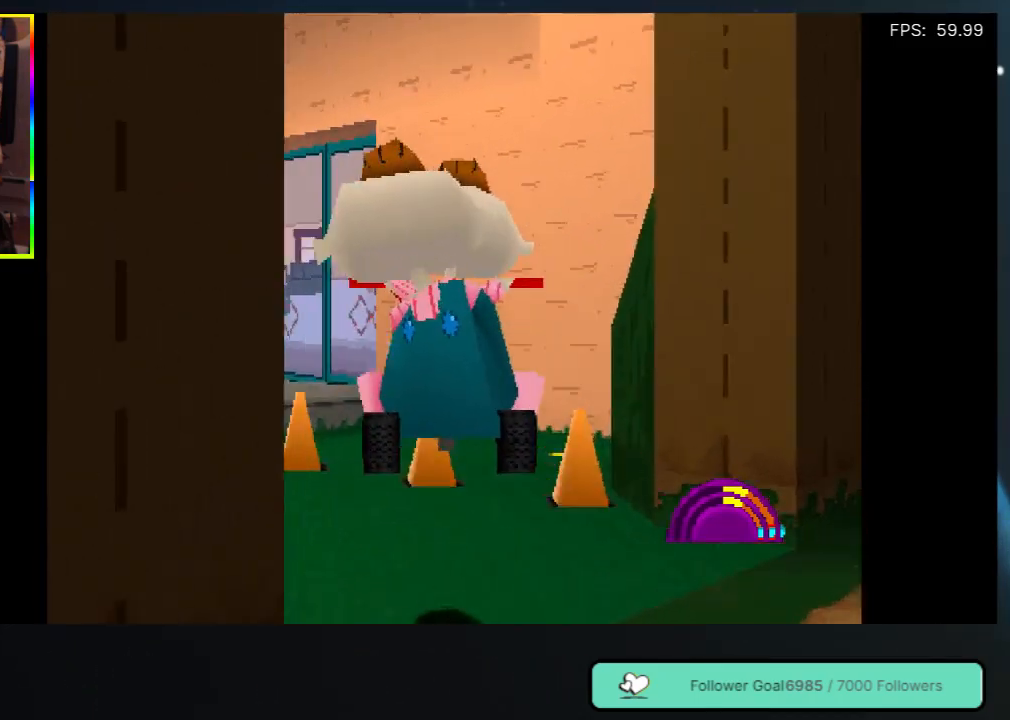
{"buttons": ["DPAD_UP", "DPAD_LEFT"], "left_stick": "center", "right_stick": "center", "events": [[333, "A", "up"]]}
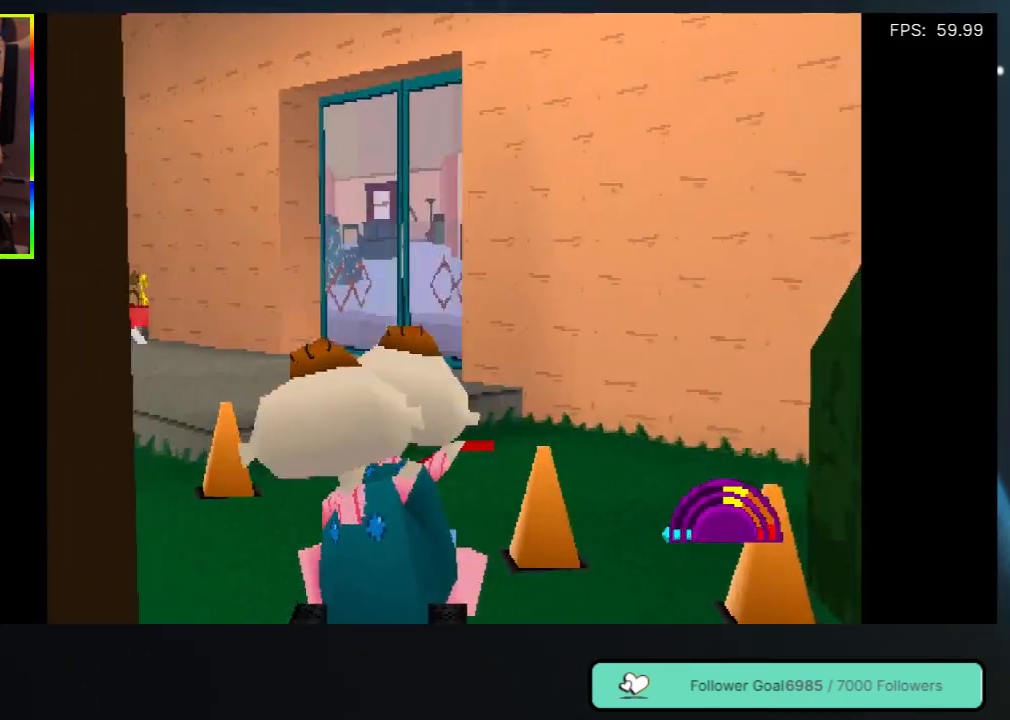
{"buttons": ["DPAD_LEFT"], "left_stick": "center", "right_stick": "center", "events": [[317, "DPAD_UP", "up"]]}
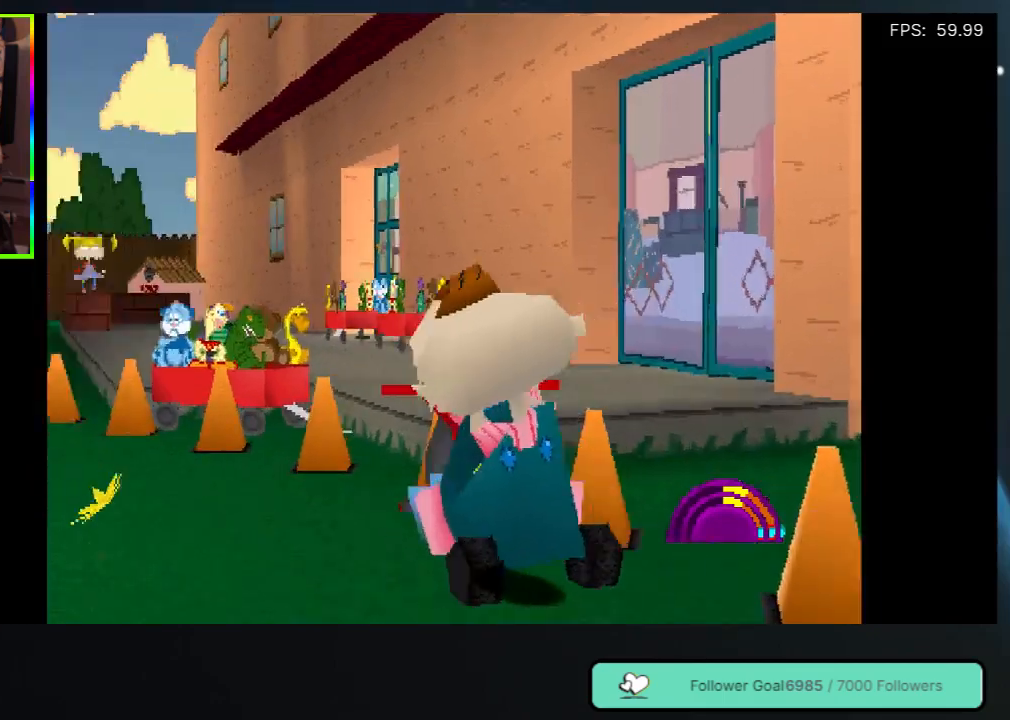
{"buttons": ["DPAD_UP", "DPAD_LEFT"], "left_stick": "center", "right_stick": "center", "events": [[333, "DPAD_UP", "down"]]}
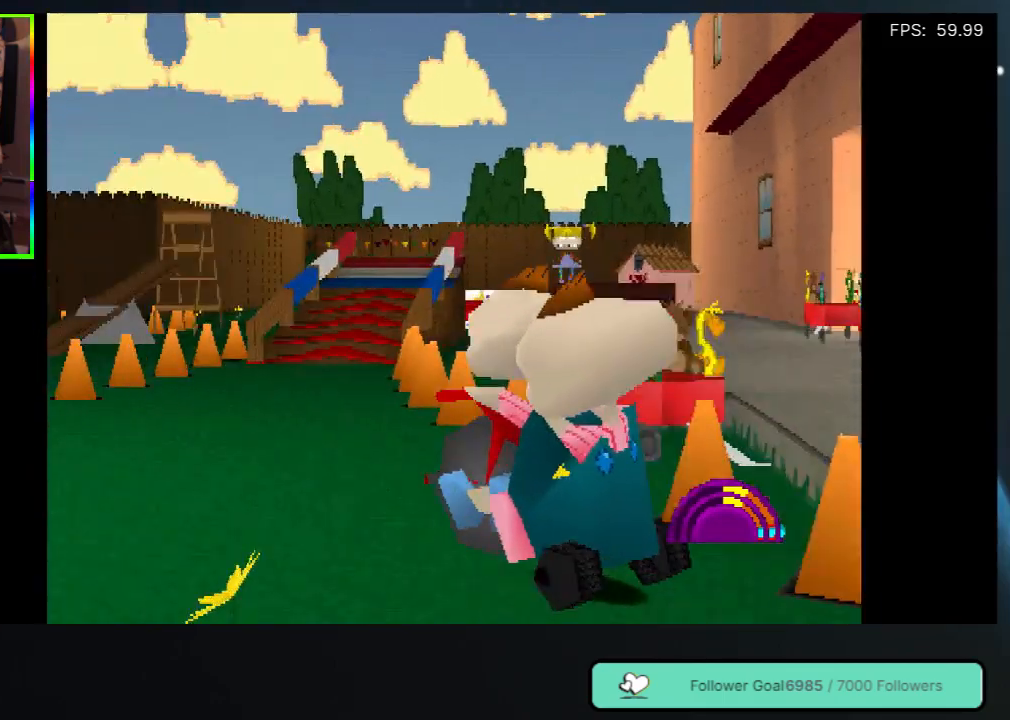
{"buttons": ["DPAD_UP"], "left_stick": "center", "right_stick": "center", "events": [[150, "DPAD_LEFT", "up"], [217, "DPAD_RIGHT", "down"], [417, "DPAD_RIGHT", "up"]]}
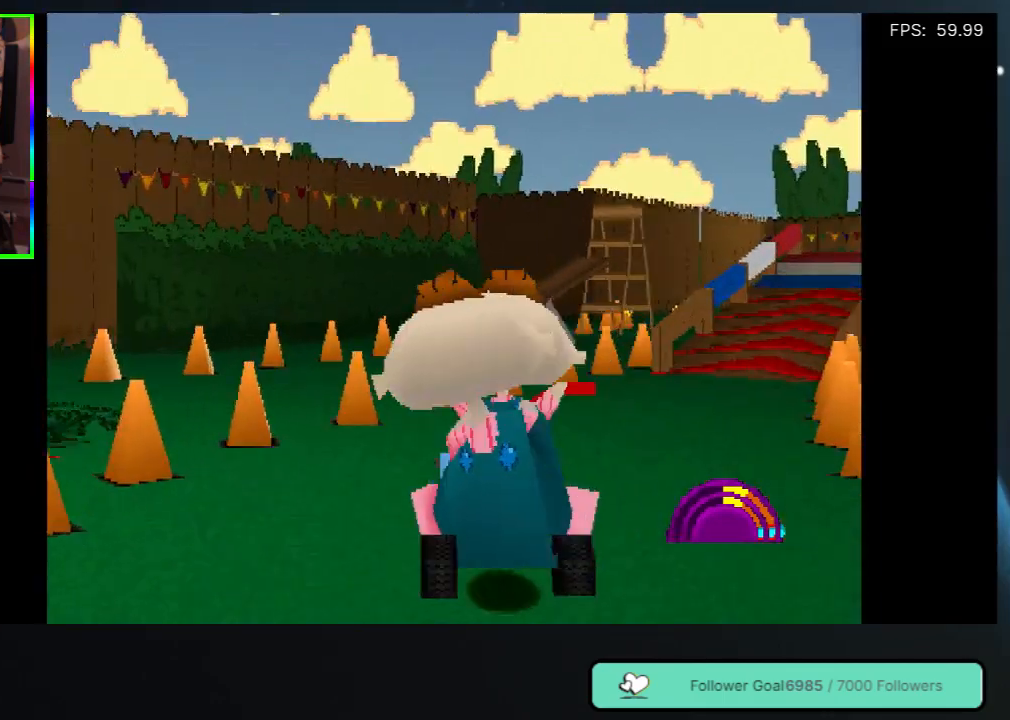
{"buttons": ["DPAD_UP", "DPAD_RIGHT"], "left_stick": "center", "right_stick": "center", "events": [[117, "DPAD_RIGHT", "down"]]}
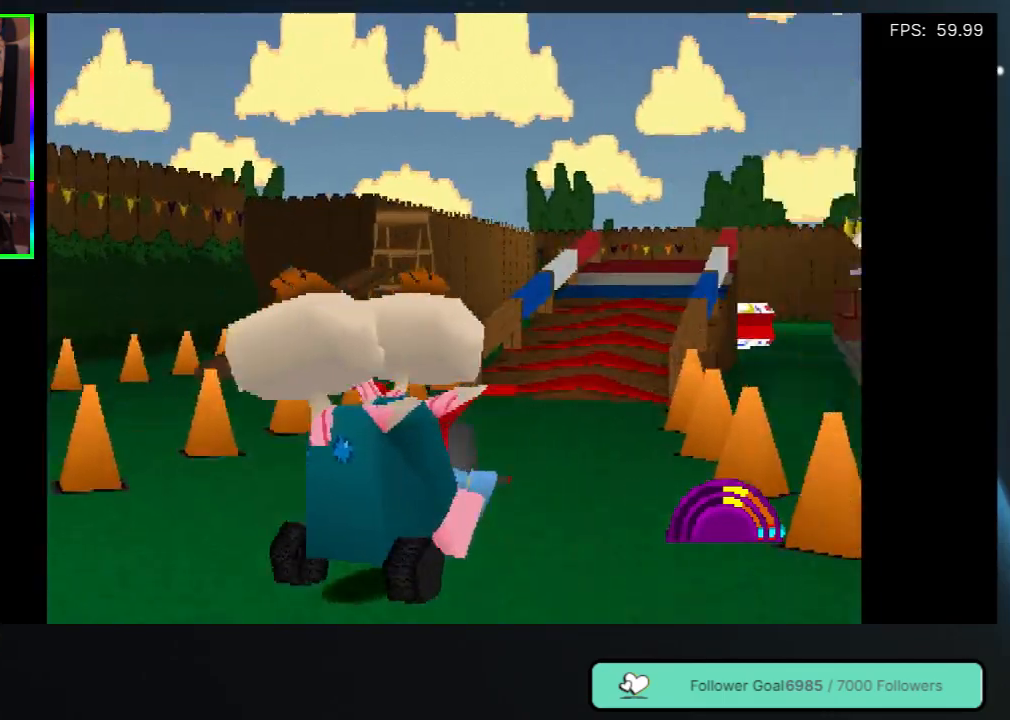
{"buttons": ["DPAD_UP", "DPAD_LEFT"], "left_stick": "center", "right_stick": "center", "events": [[50, "DPAD_RIGHT", "up"], [417, "DPAD_LEFT", "down"]]}
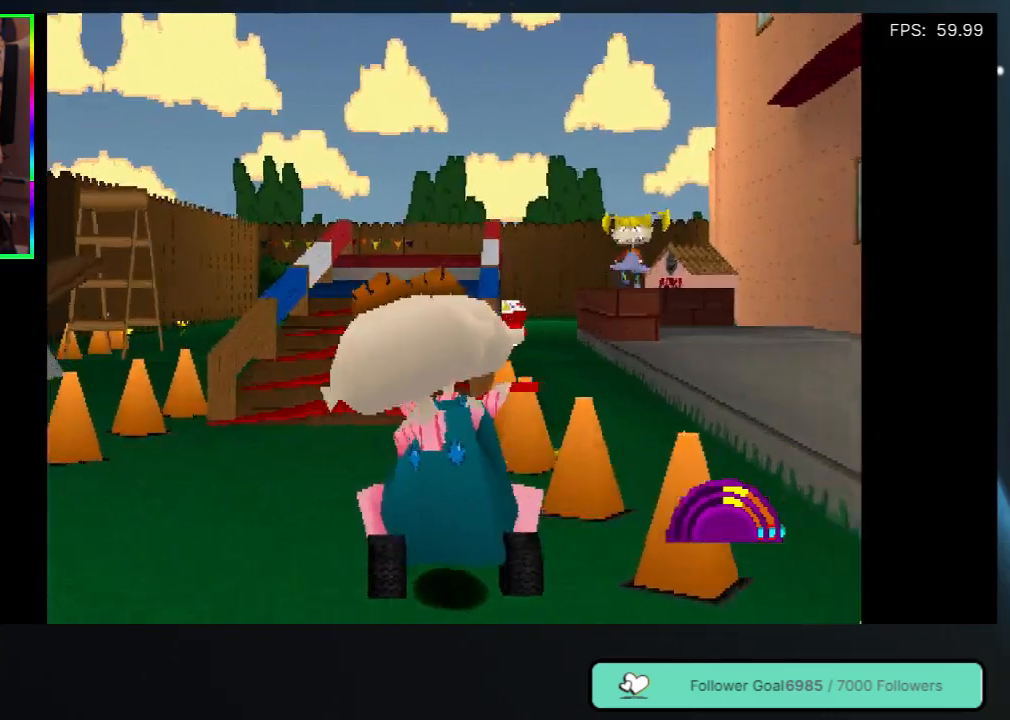
{"buttons": ["DPAD_UP", "DPAD_RIGHT"], "left_stick": "center", "right_stick": "center", "events": [[117, "DPAD_LEFT", "up"], [500, "DPAD_RIGHT", "down"]]}
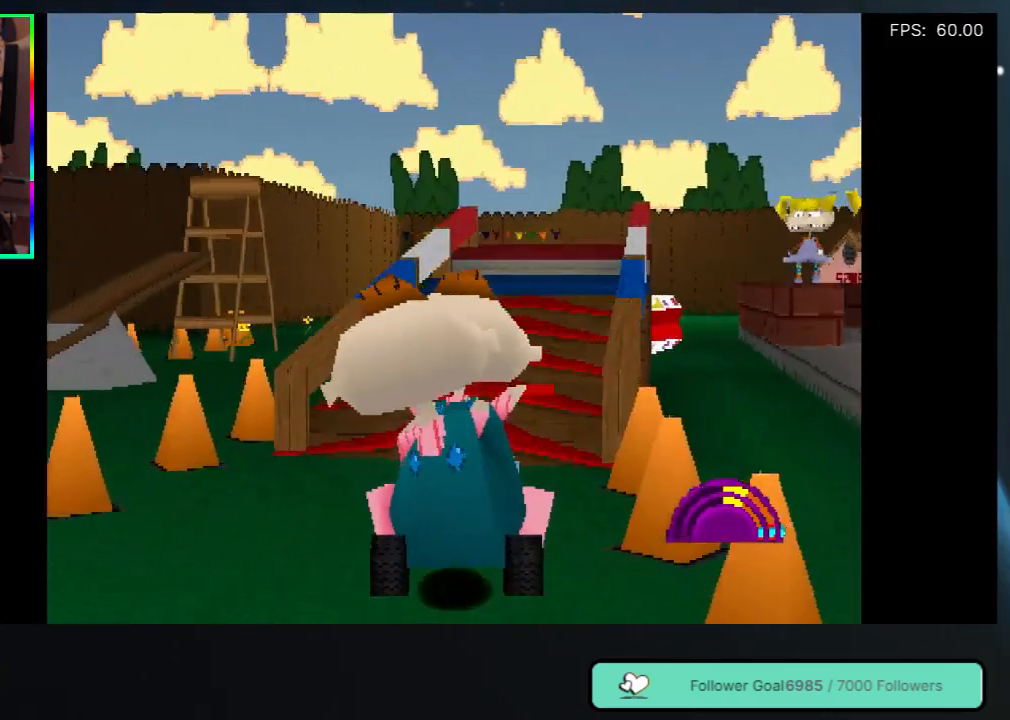
{"buttons": ["DPAD_UP", "DPAD_RIGHT"], "left_stick": "center", "right_stick": "center", "events": [[117, "DPAD_RIGHT", "up"], [433, "DPAD_RIGHT", "down"]]}
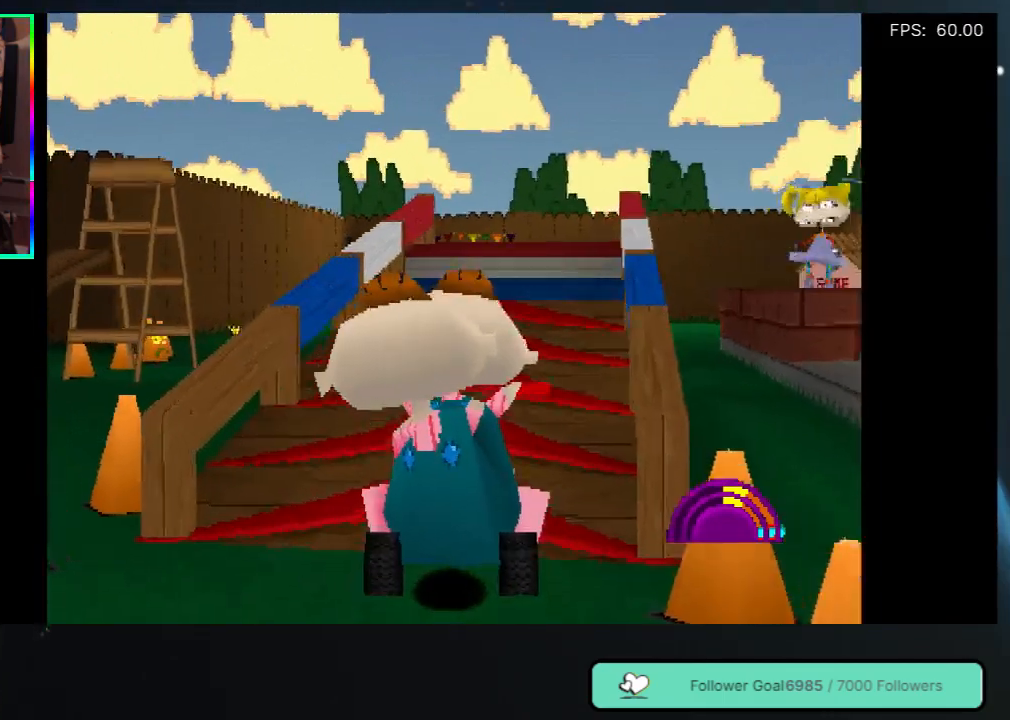
{"buttons": ["DPAD_UP"], "left_stick": "center", "right_stick": "center", "events": [[117, "DPAD_RIGHT", "up"]]}
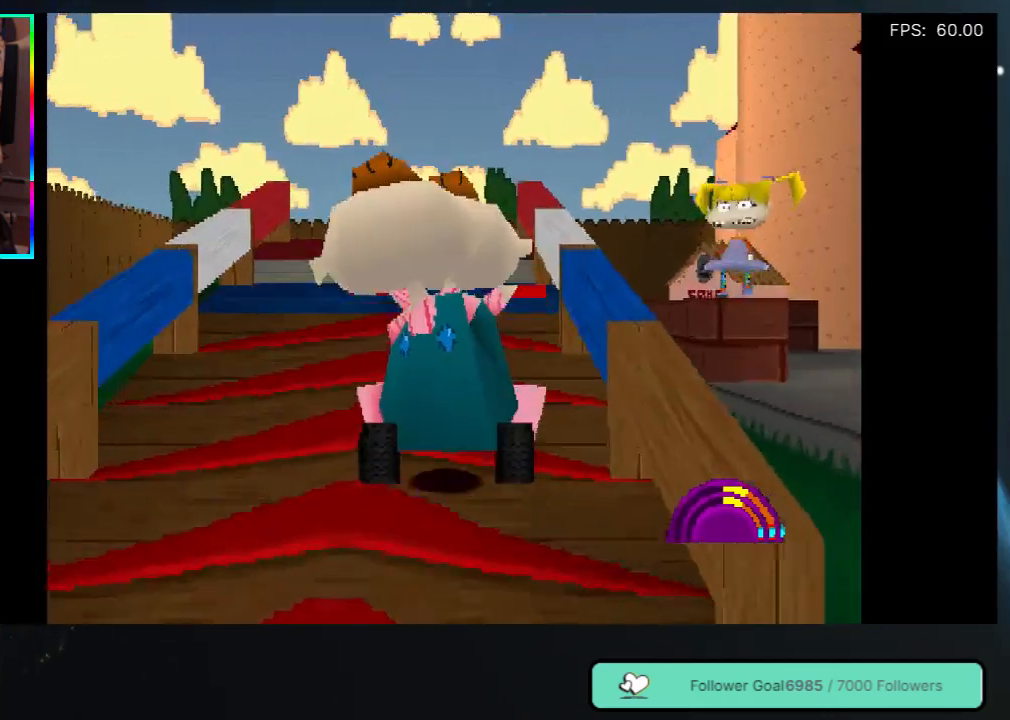
{"buttons": ["A", "DPAD_UP"], "left_stick": "center", "right_stick": "center", "events": [[50, "DPAD_LEFT", "down"], [117, "DPAD_LEFT", "up"], [417, "A", "down"]]}
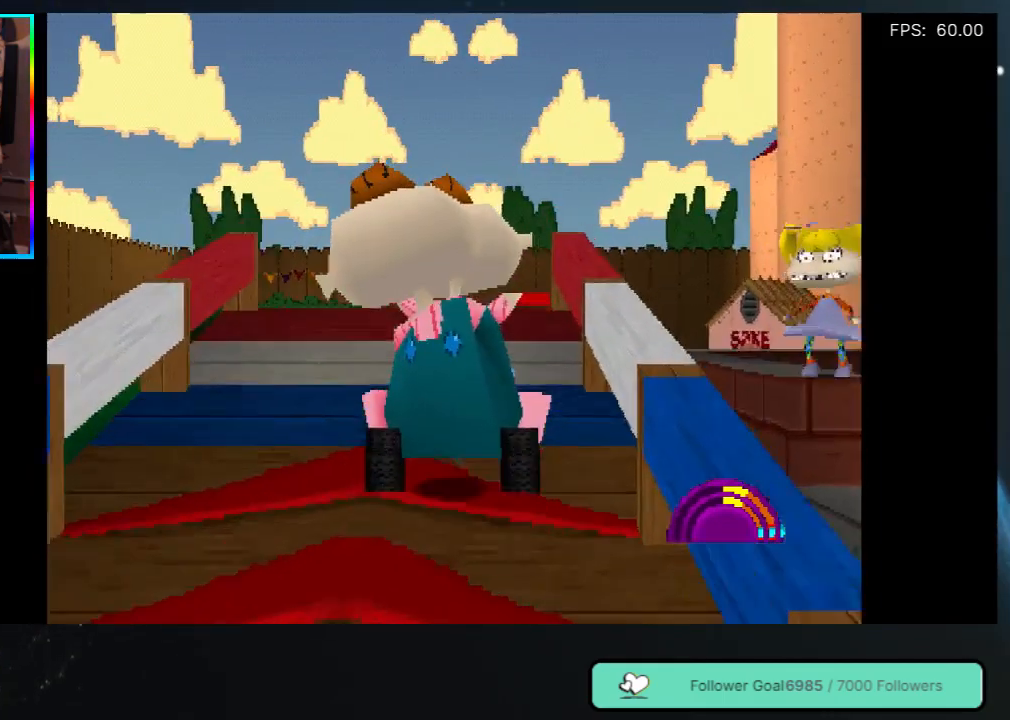
{"buttons": ["A", "DPAD_UP", "DPAD_LEFT"], "left_stick": "center", "right_stick": "center", "events": [[417, "DPAD_LEFT", "down"]]}
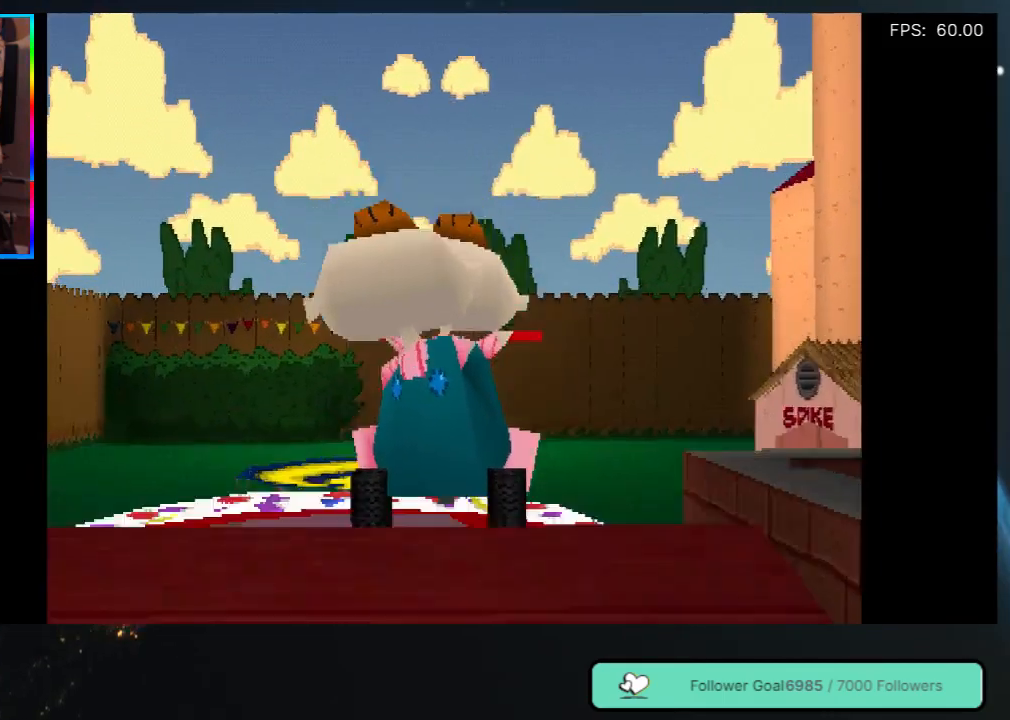
{"buttons": ["A", "DPAD_UP"], "left_stick": "center", "right_stick": "center", "events": [[83, "DPAD_LEFT", "up"], [367, "A", "up"], [417, "A", "down"]]}
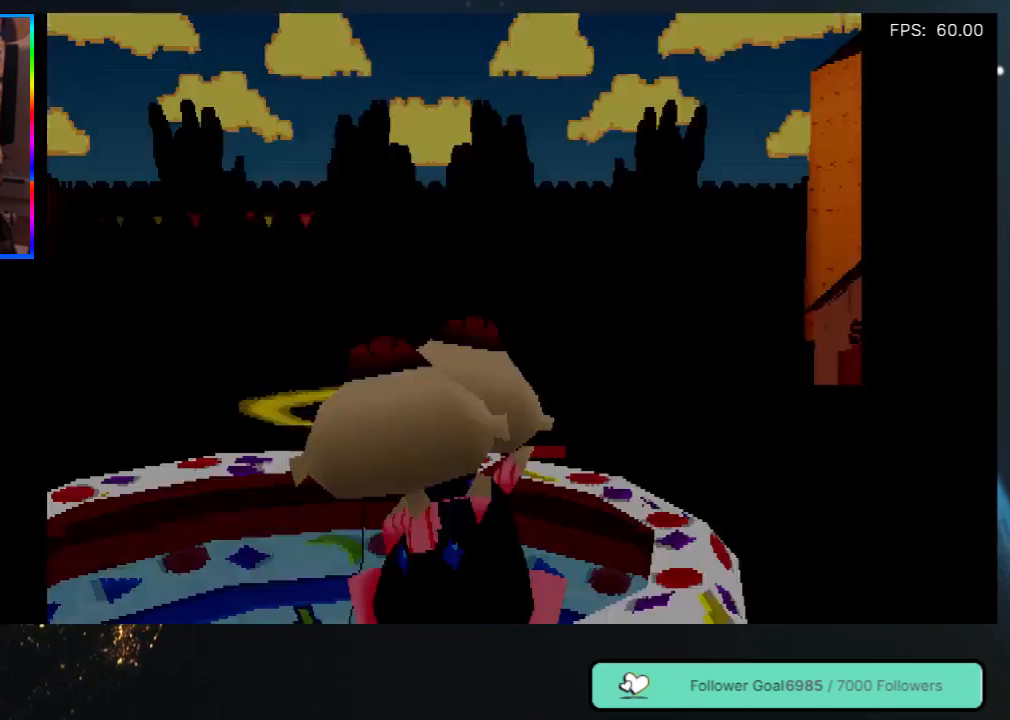
{"buttons": [], "left_stick": "center", "right_stick": "center", "events": [[117, "A", "up"], [483, "DPAD_UP", "up"]]}
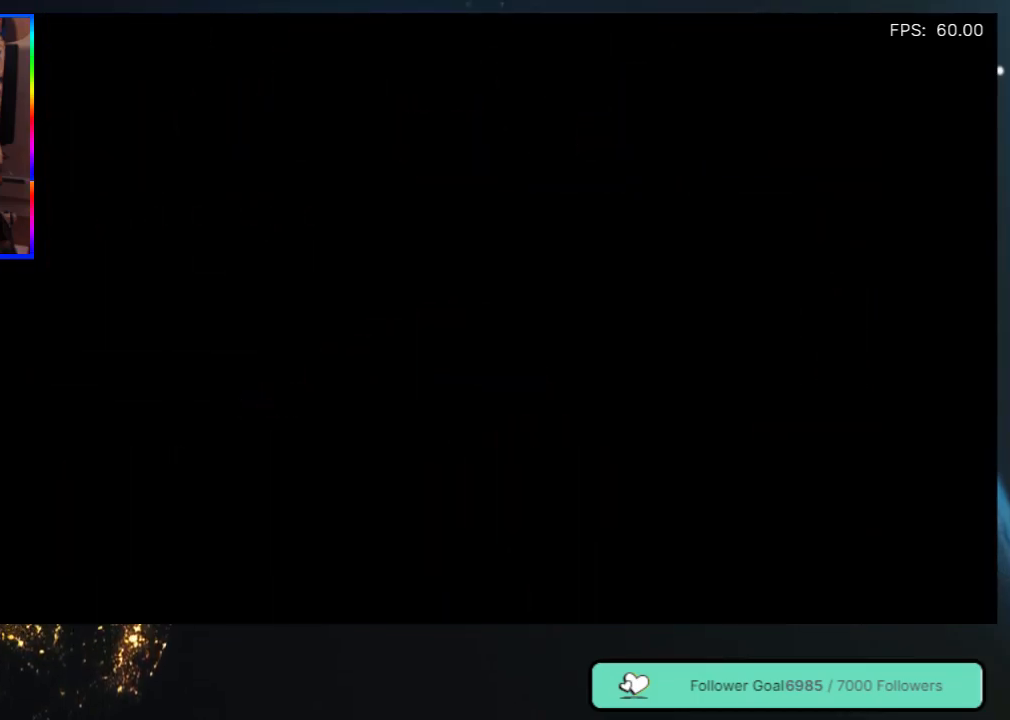
{"buttons": [], "left_stick": "center", "right_stick": "center", "events": []}
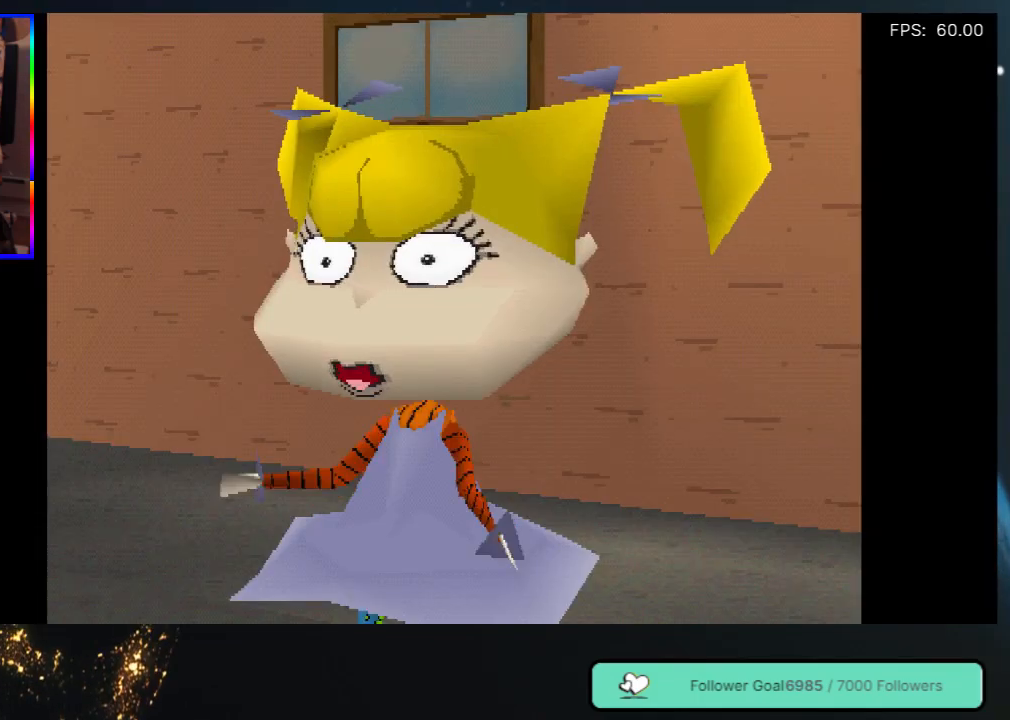
{"buttons": [], "left_stick": "center", "right_stick": "center", "events": []}
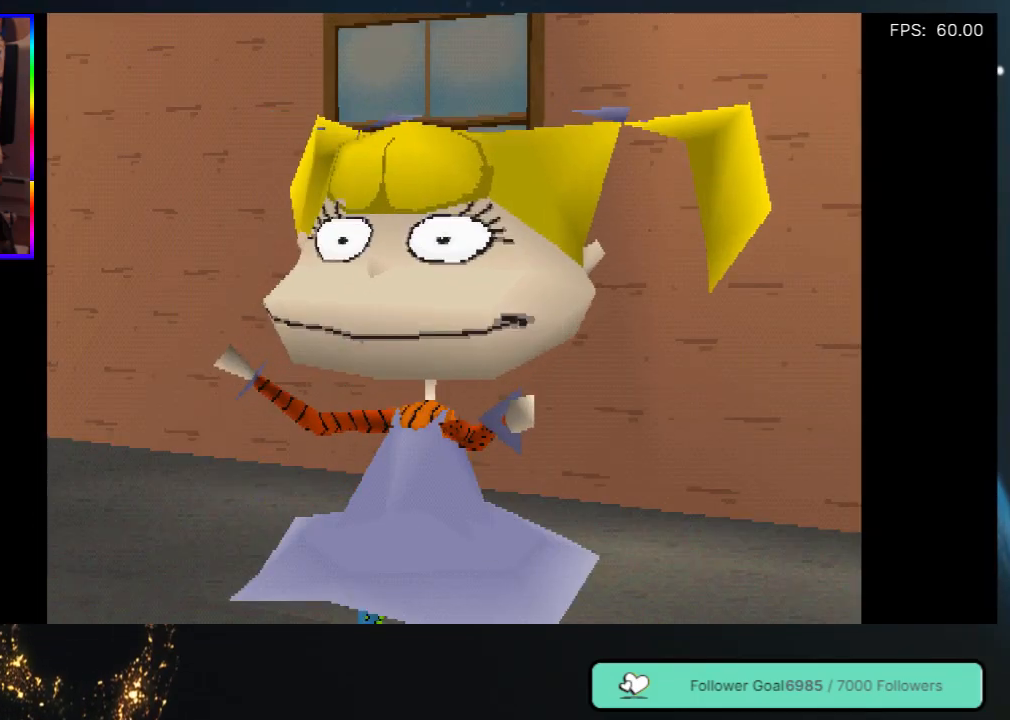
{"buttons": [], "left_stick": "center", "right_stick": "center", "events": []}
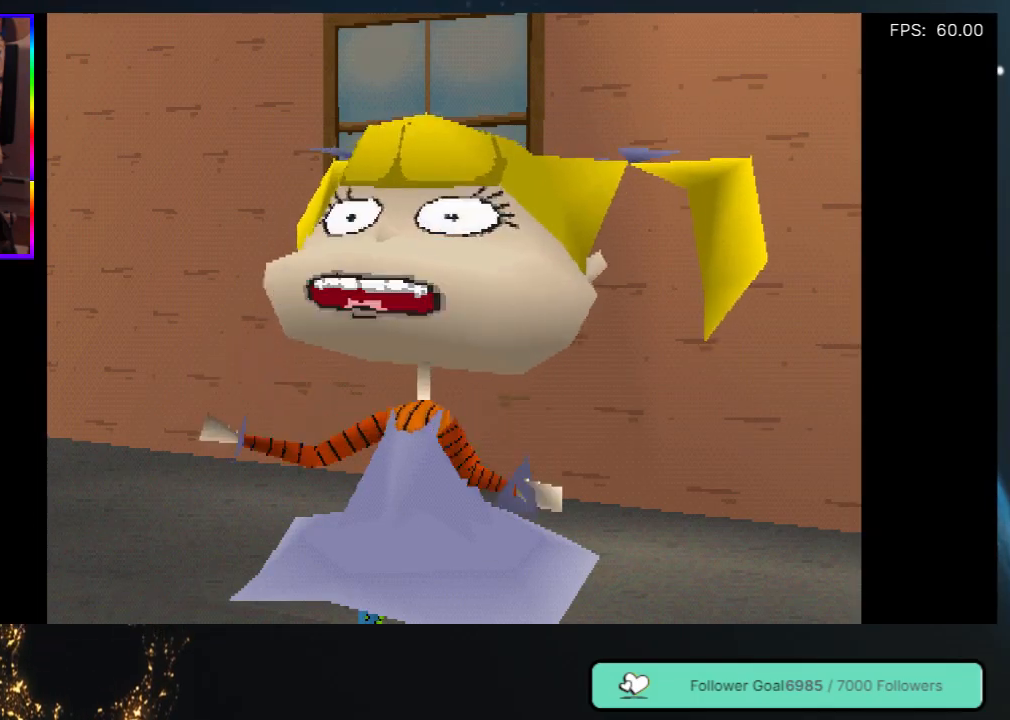
{"buttons": [], "left_stick": "center", "right_stick": "center", "events": []}
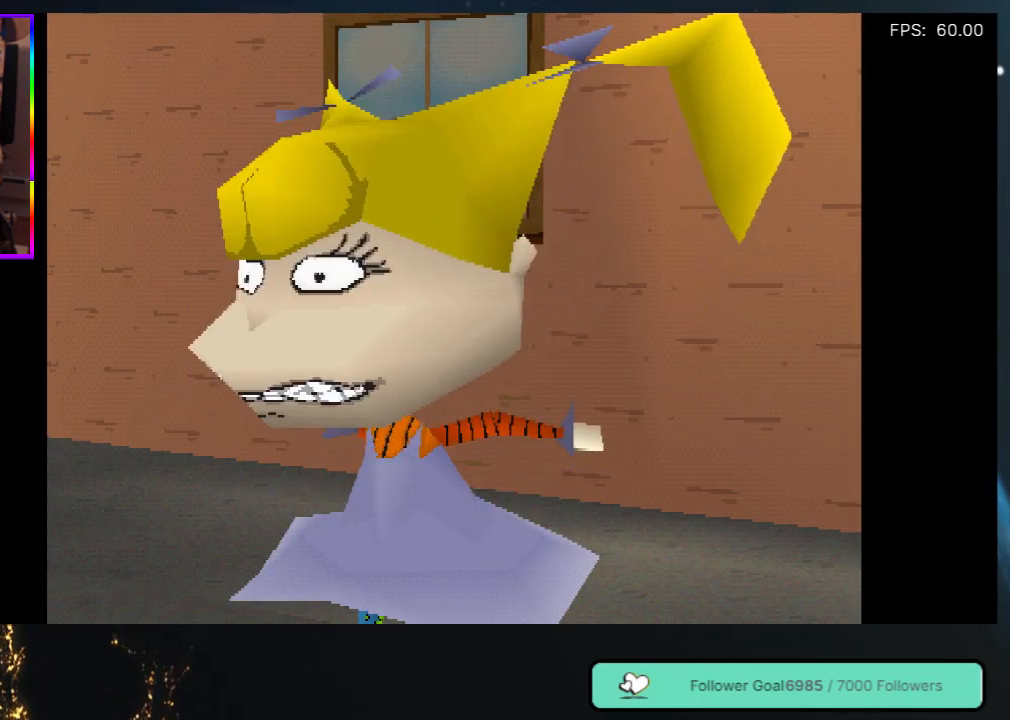
{"buttons": [], "left_stick": "center", "right_stick": "center", "events": []}
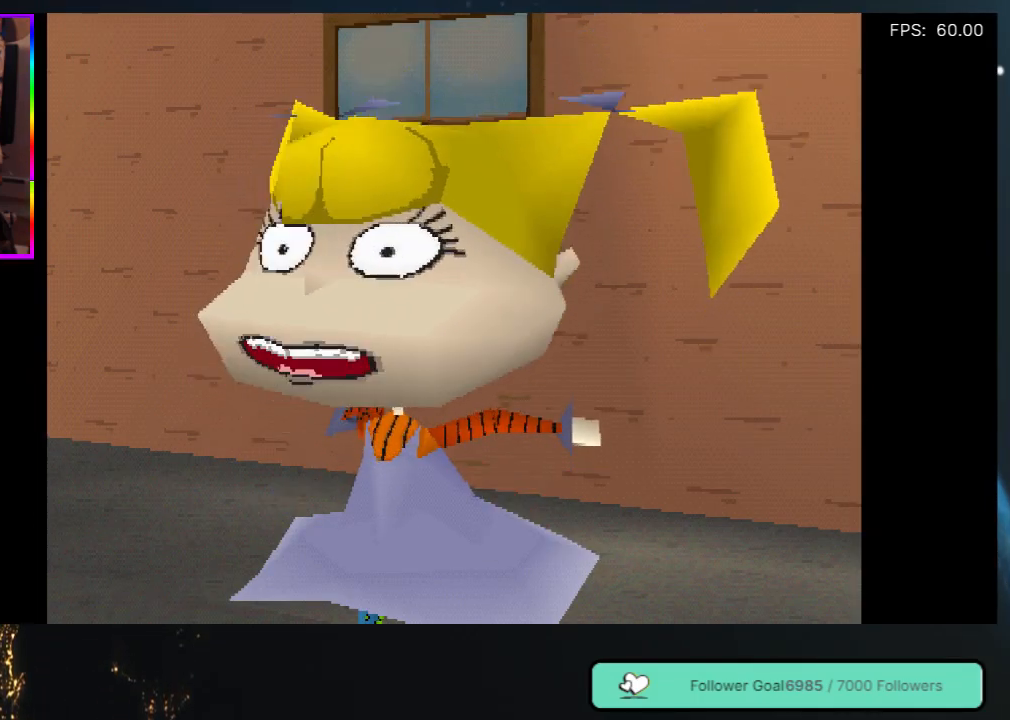
{"buttons": [], "left_stick": "center", "right_stick": "center", "events": []}
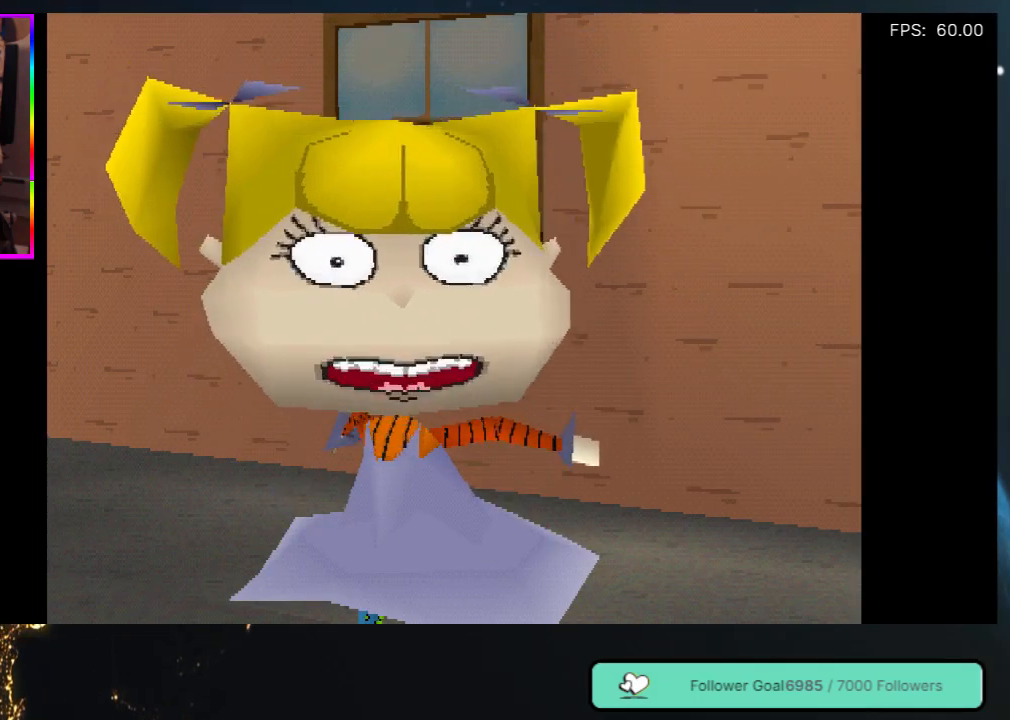
{"buttons": [], "left_stick": "center", "right_stick": "center", "events": []}
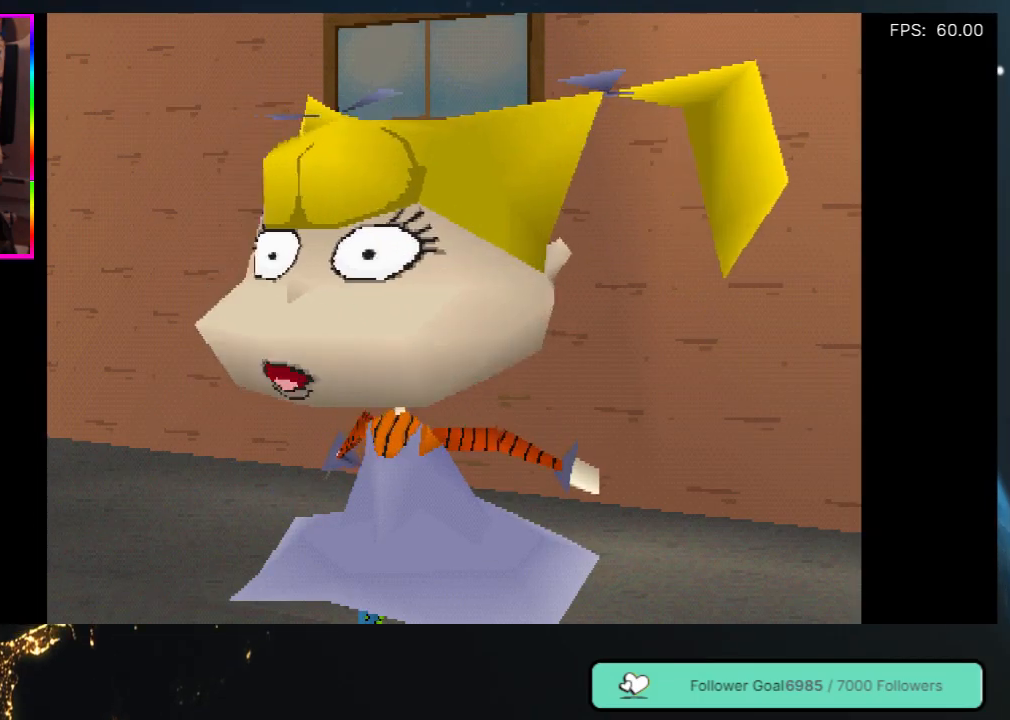
{"buttons": [], "left_stick": "center", "right_stick": "center", "events": []}
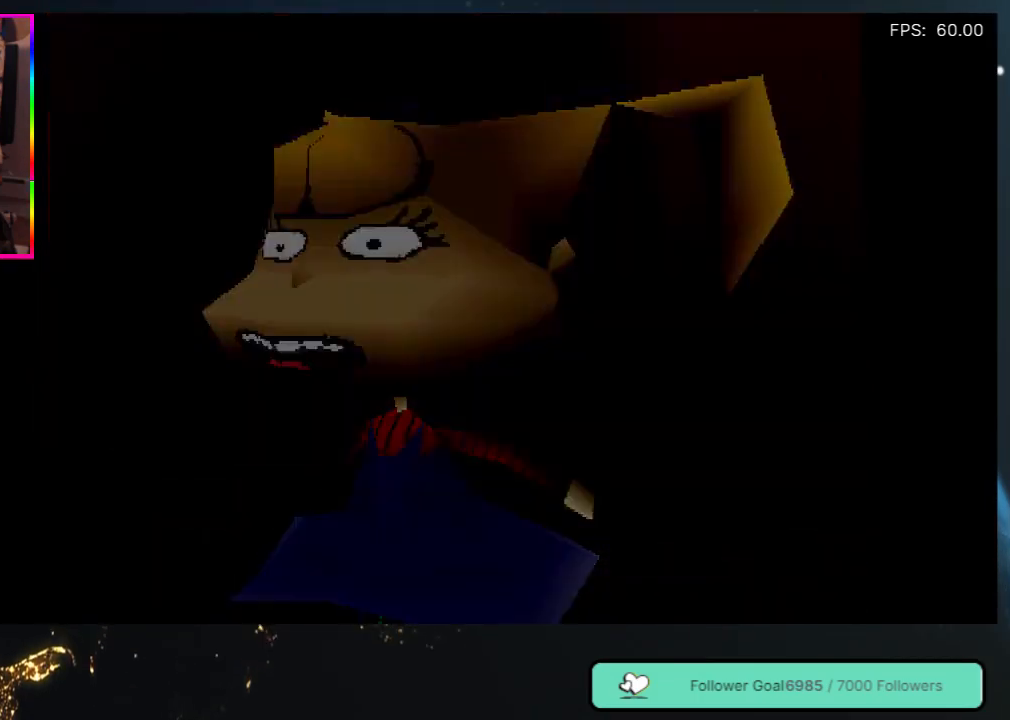
{"buttons": [], "left_stick": "center", "right_stick": "center", "events": []}
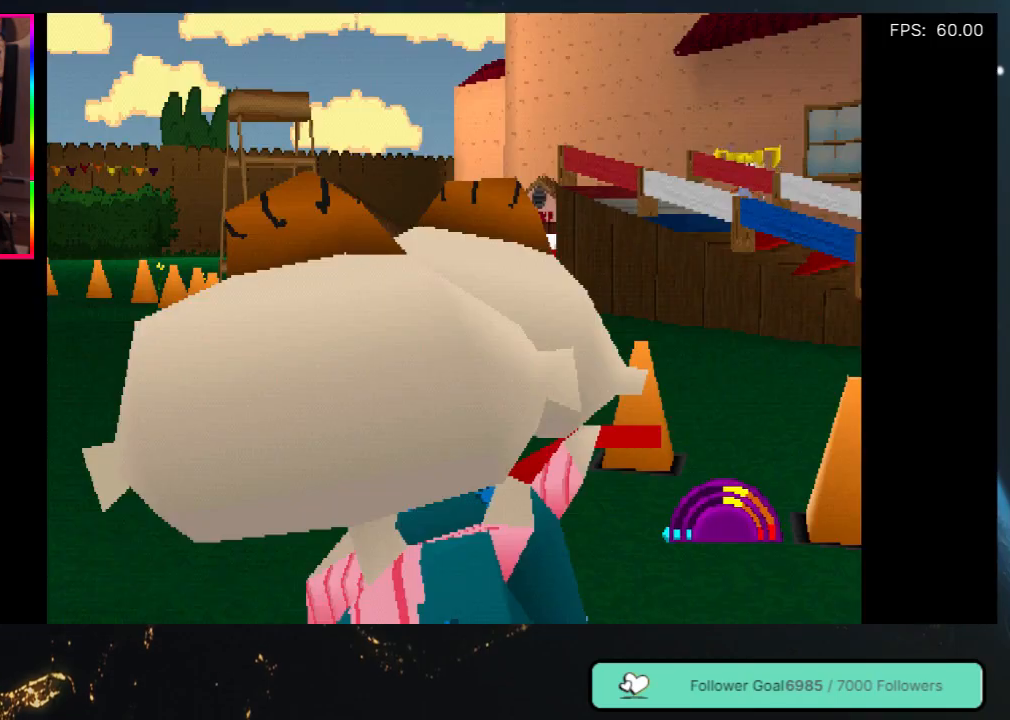
{"buttons": [], "left_stick": "center", "right_stick": "center", "events": []}
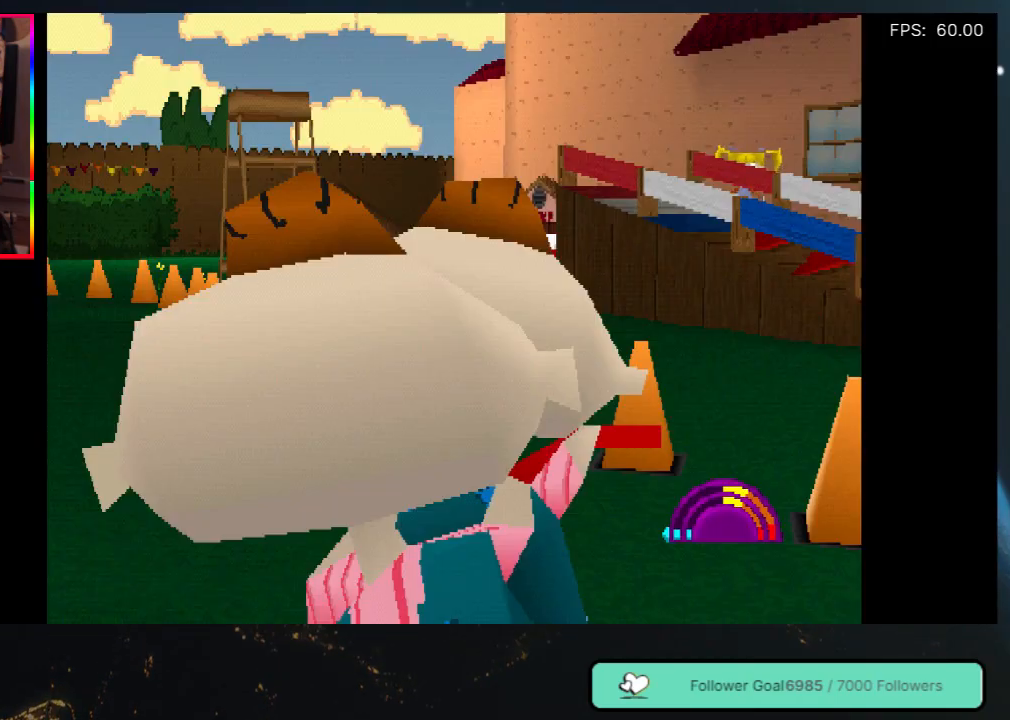
{"buttons": ["A"], "left_stick": "center", "right_stick": "center", "events": [[500, "A", "down"]]}